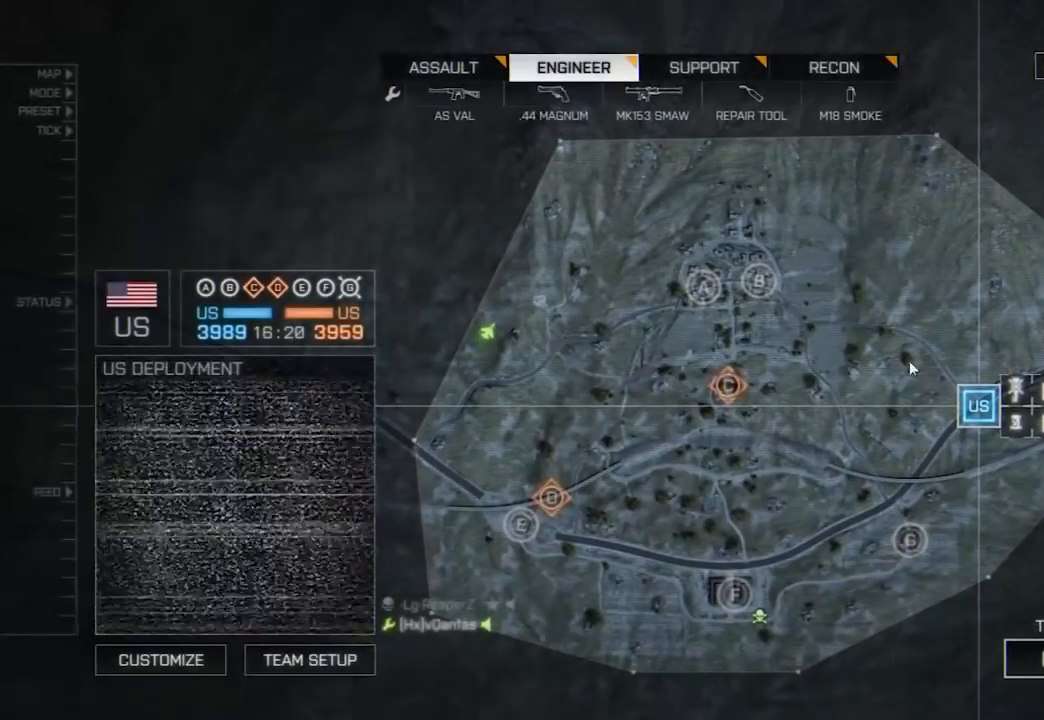
Gameplay with keyboard and mouse; each line is a JSON object with the keys and mouse buttons held at the frame after it. "events" lists presses ("down") and releases ("up") of "1", "2", "3", "4", "5", "a", "alt", "c", "caps_lock", "ctrl", "d", "e", "f", "g", "q", "r", "s", "shift", "space", "t", "tab", "v", "w", "x", "z", "mouse_left", "mouse_wheel" and "mouse_right" between this image and that frame as [ms after this image, input, new state], when the widget could be followed in between. "mouse_left", "mouse_wheel", "mouse_right" = the "left", "wheel", "right" buttons of the "mouse" list. No other keys are recorded. "wheel" means that the mouse wheel is clicked or scrolled. Not read: mouse_move.
{"keys": [], "mouse": [], "events": [[133, "s", "down"], [250, "s", "up"], [300, "w", "down"], [483, "w", "up"]]}
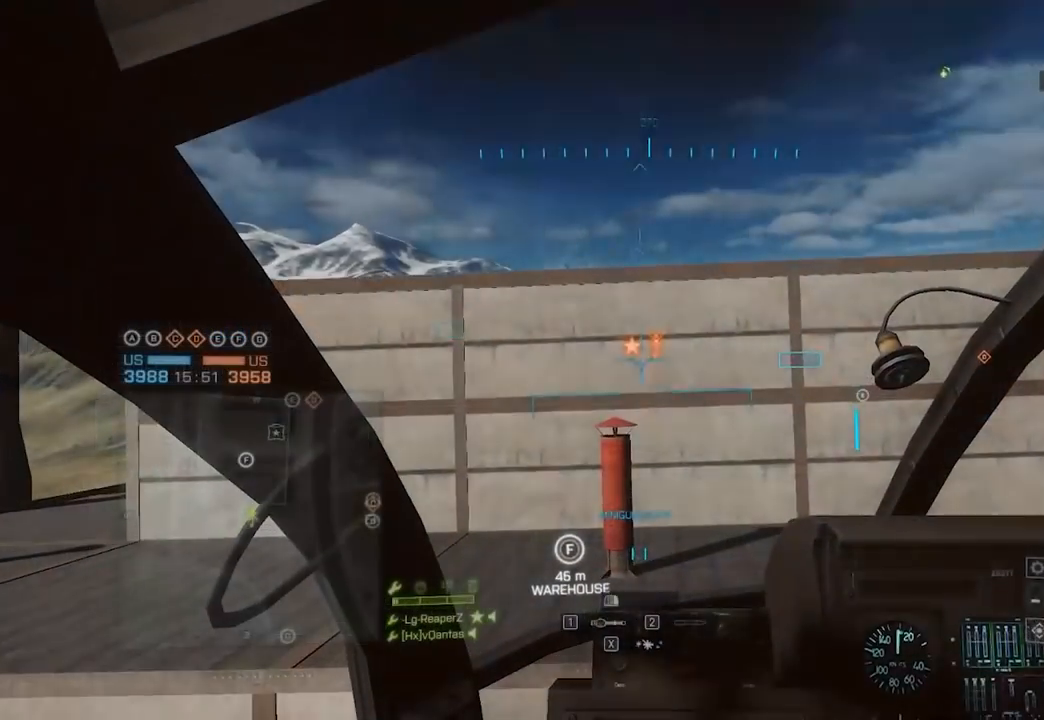
{"keys": [], "mouse": [], "events": [[167, "w", "down"], [267, "w", "up"], [450, "s", "down"], [500, "s", "up"]]}
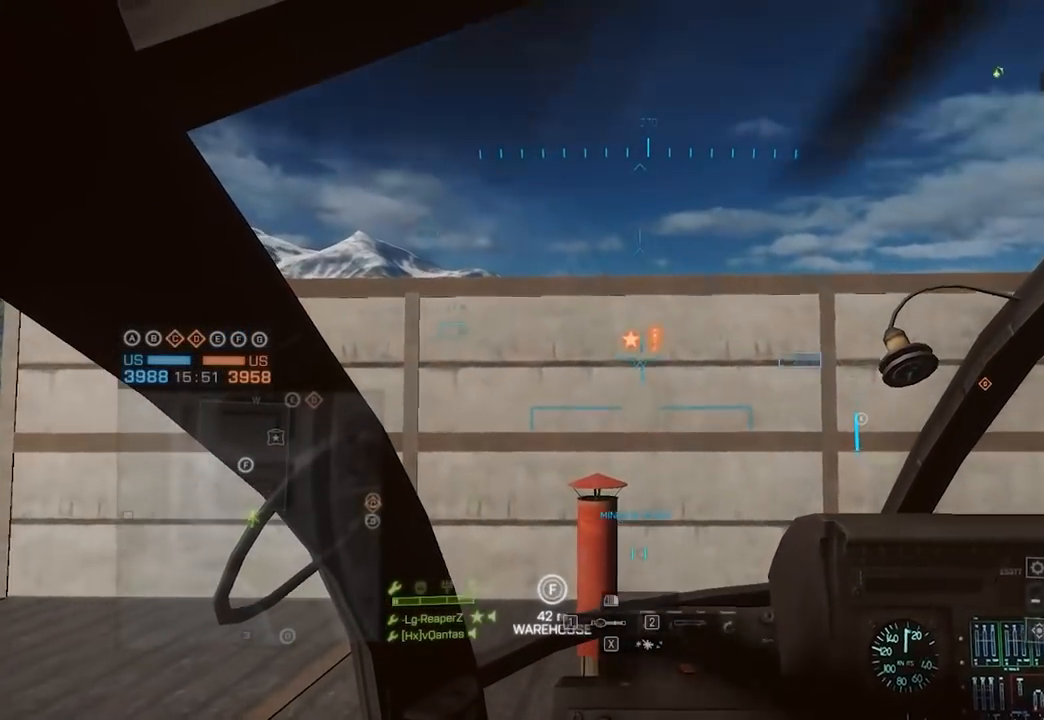
{"keys": [], "mouse": [], "events": [[83, "w", "down"], [233, "w", "up"], [367, "w", "down"], [417, "w", "up"]]}
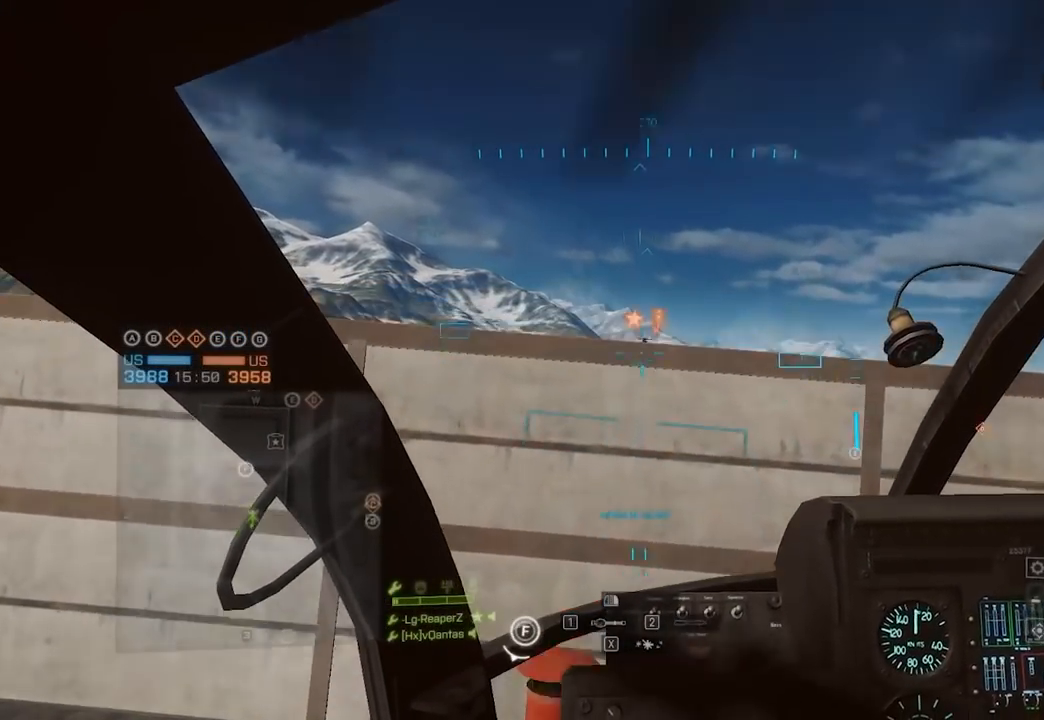
{"keys": ["w"], "mouse": ["left"], "events": [[67, "w", "down"], [150, "w", "up"], [200, "mouse_left", "down"], [200, "s", "down"], [300, "d", "down"], [383, "mouse_left", "up"], [383, "s", "up"], [433, "d", "up"], [433, "w", "down"], [483, "mouse_left", "down"]]}
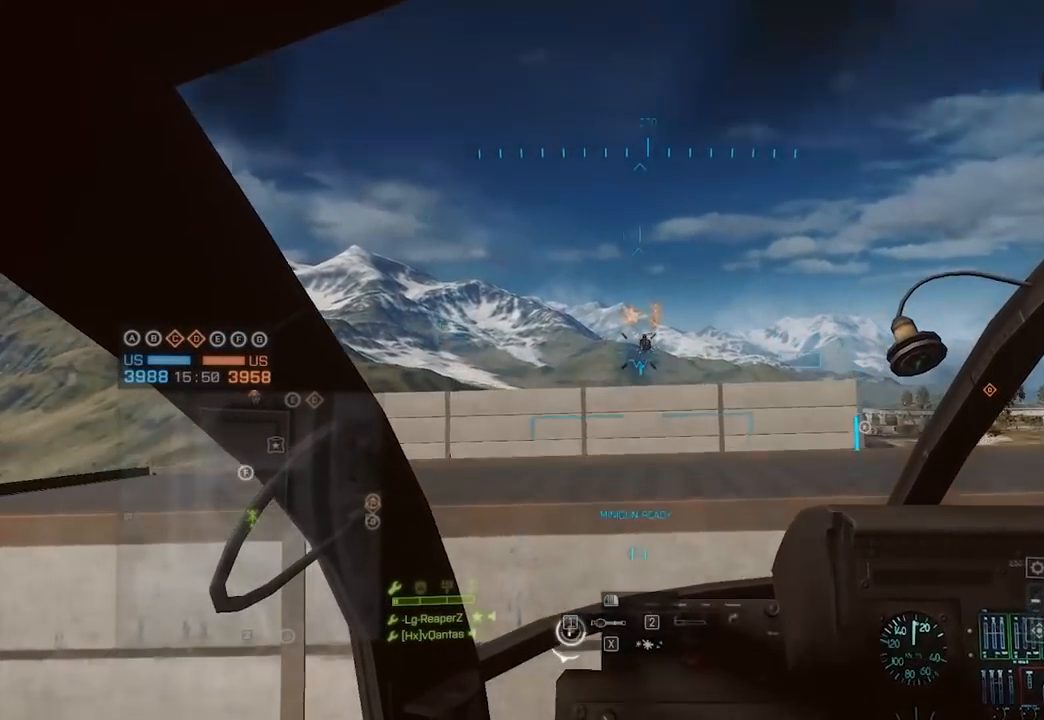
{"keys": ["d", "w"], "mouse": ["left"], "events": [[33, "d", "down"], [100, "d", "up"], [150, "w", "up"], [200, "a", "down"], [200, "s", "down"], [300, "a", "up"], [333, "s", "up"], [383, "w", "down"], [483, "d", "down"]]}
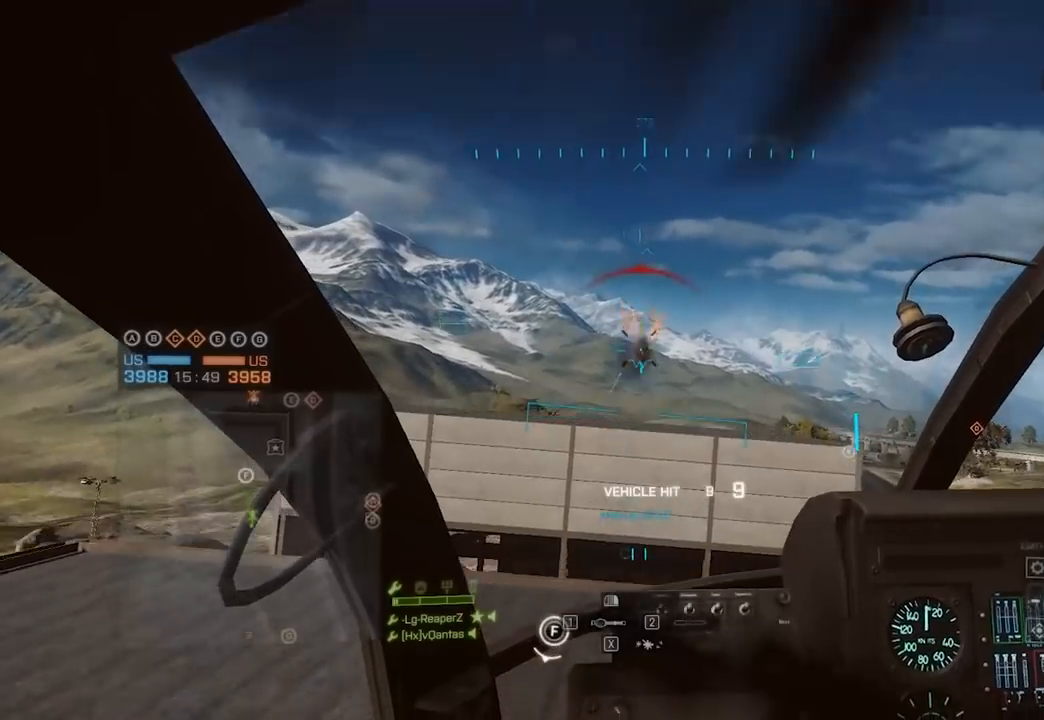
{"keys": ["w"], "mouse": ["left"], "events": [[67, "d", "up"], [67, "w", "up"], [117, "s", "down"], [317, "s", "up"], [350, "d", "down"], [350, "w", "down"], [450, "d", "up"]]}
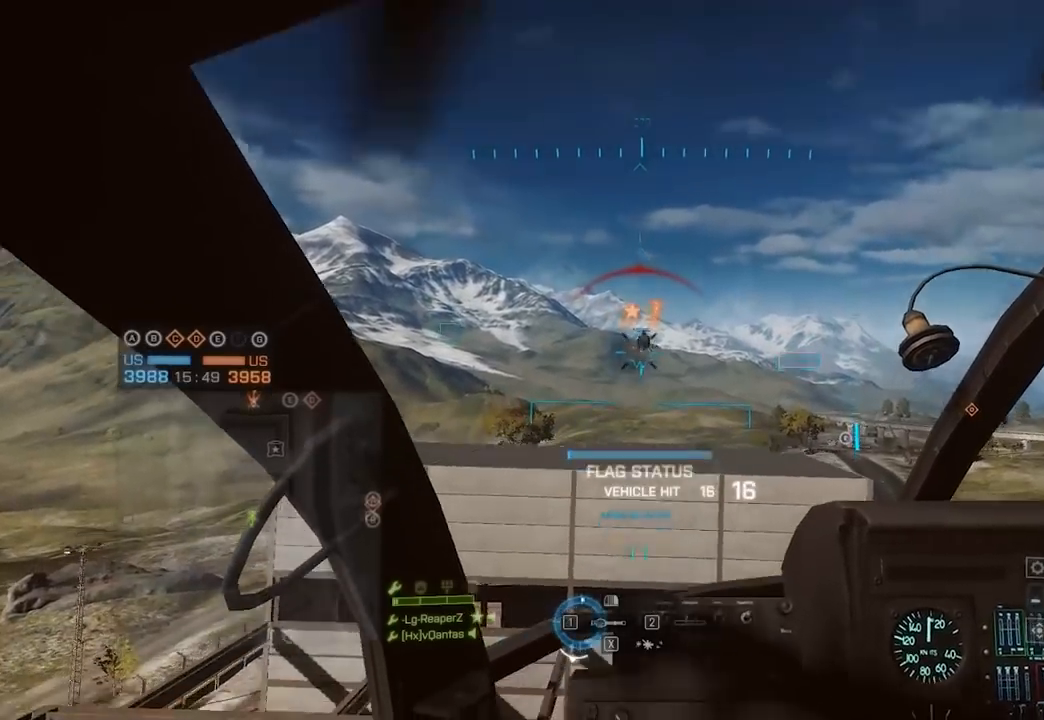
{"keys": ["a"], "mouse": ["left"], "events": [[133, "d", "down"], [133, "w", "up"], [183, "s", "down"], [233, "d", "up"], [467, "a", "down"], [467, "s", "up"]]}
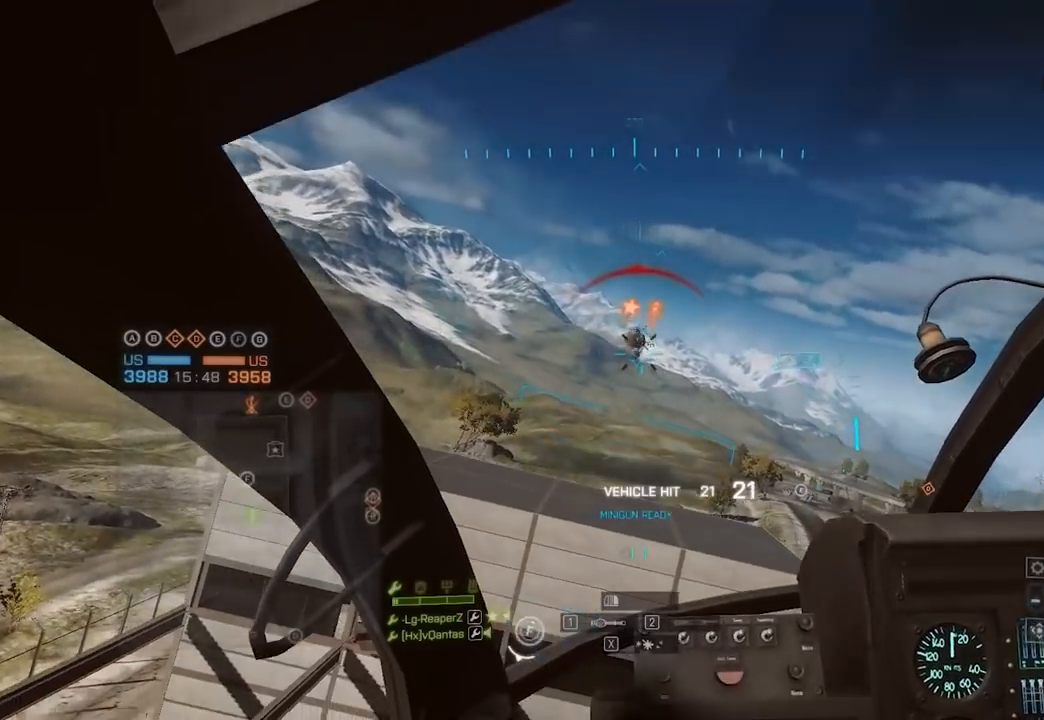
{"keys": ["a", "s"], "mouse": ["left"], "events": [[17, "w", "down"], [50, "a", "up"], [150, "d", "down"], [200, "mouse_left", "up"], [333, "d", "up"], [333, "mouse_left", "down"], [333, "w", "up"], [383, "a", "down"], [383, "s", "down"]]}
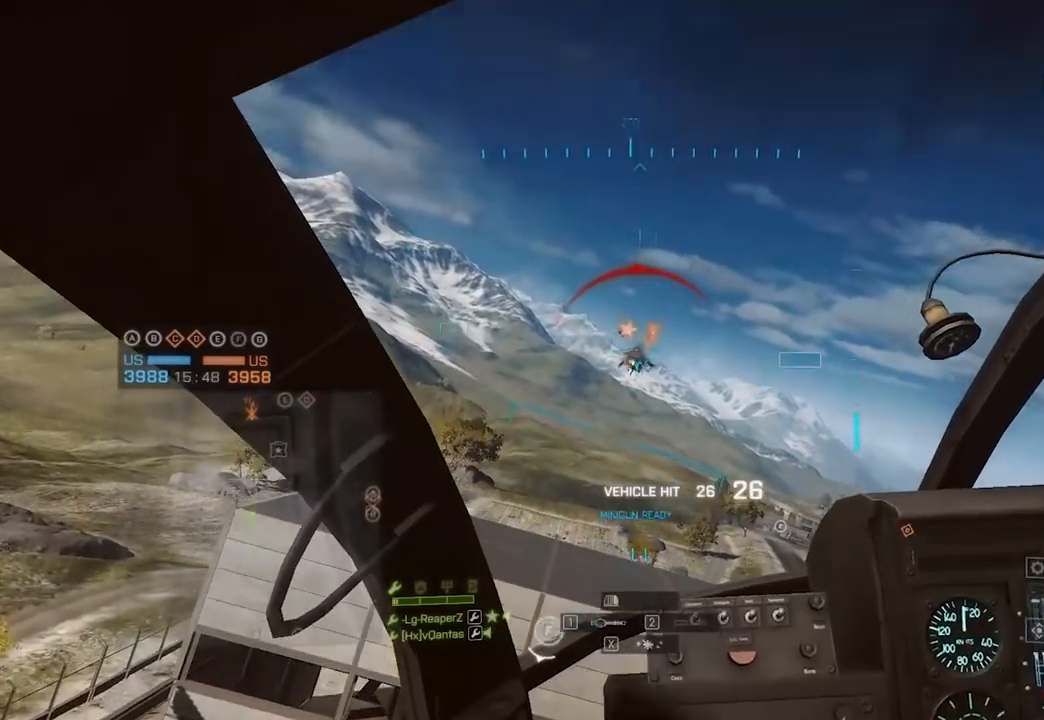
{"keys": ["w"], "mouse": [], "events": [[83, "a", "up"], [83, "mouse_left", "up"], [133, "mouse_left", "down"], [233, "s", "up"], [283, "w", "down"], [367, "d", "down"], [417, "d", "up"], [467, "mouse_left", "up"]]}
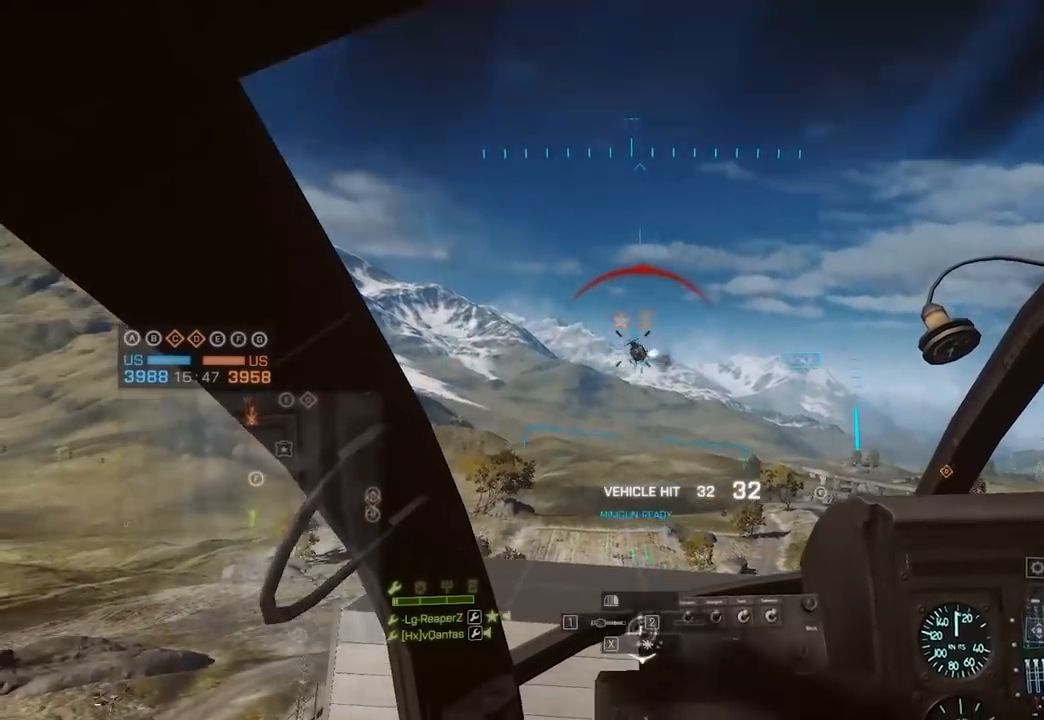
{"keys": ["a", "w"], "mouse": ["left"], "events": [[17, "w", "up"], [67, "mouse_left", "down"], [67, "s", "down"], [100, "a", "down"], [150, "a", "up"], [200, "d", "down"], [250, "mouse_left", "up"], [350, "d", "up"], [350, "mouse_left", "down"], [350, "s", "up"], [433, "a", "down"], [433, "w", "down"]]}
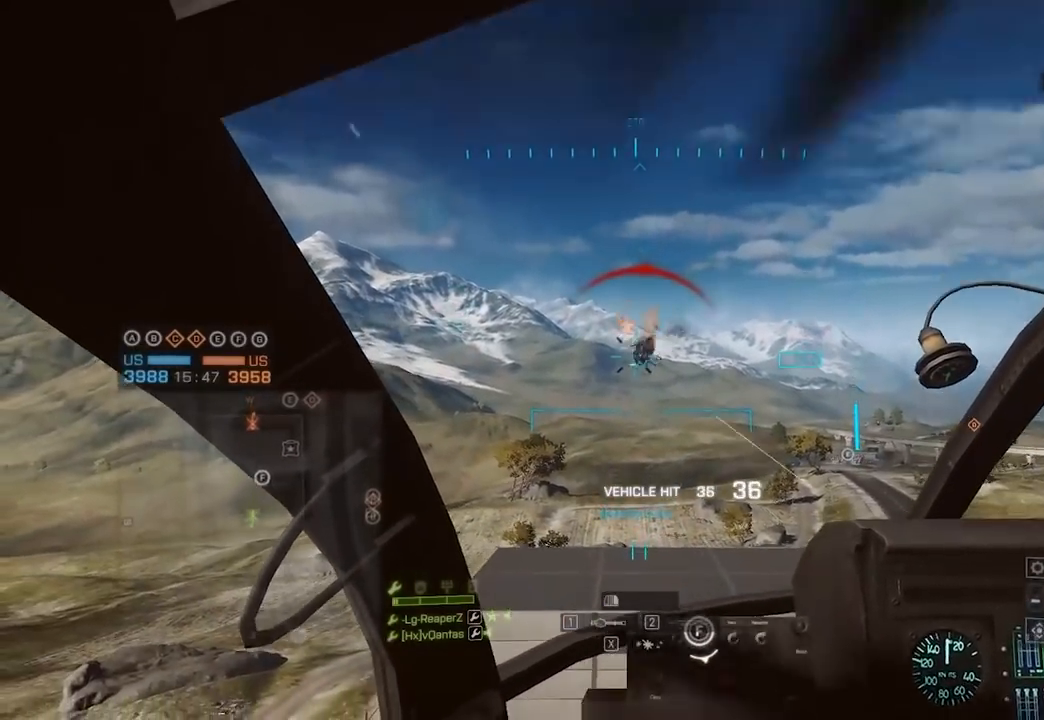
{"keys": ["w"], "mouse": ["left"], "events": [[33, "a", "up"], [350, "a", "down"], [450, "a", "up"]]}
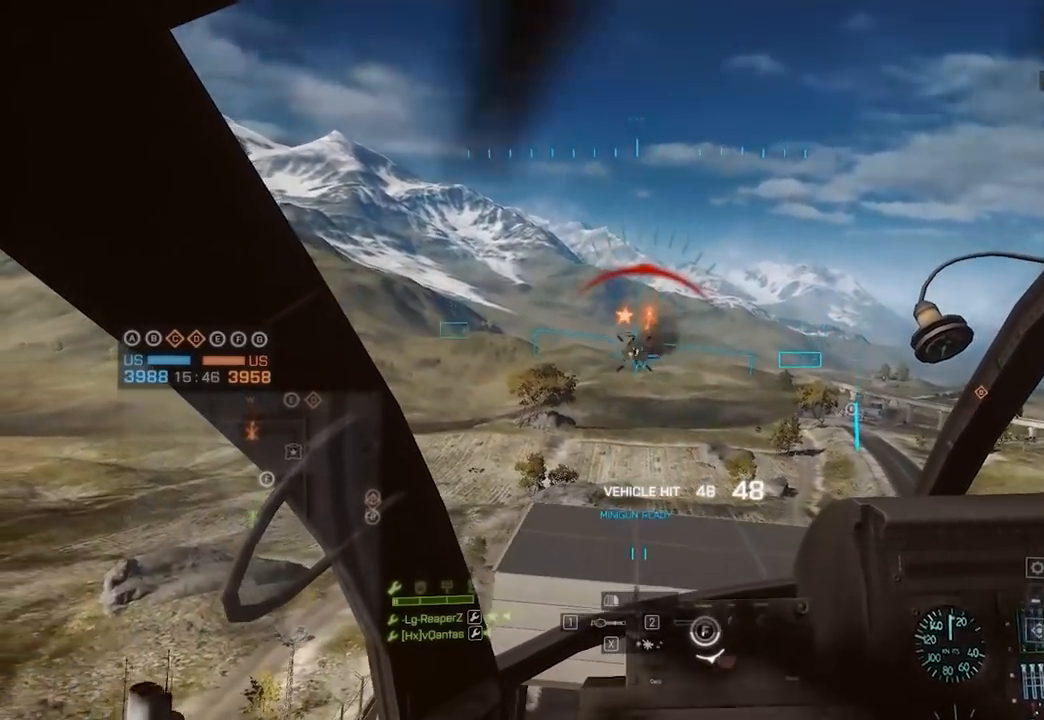
{"keys": ["w"], "mouse": ["left"], "events": [[100, "w", "up"], [133, "mouse_left", "up"], [133, "s", "down"], [233, "mouse_left", "down"], [450, "s", "up"], [500, "w", "down"]]}
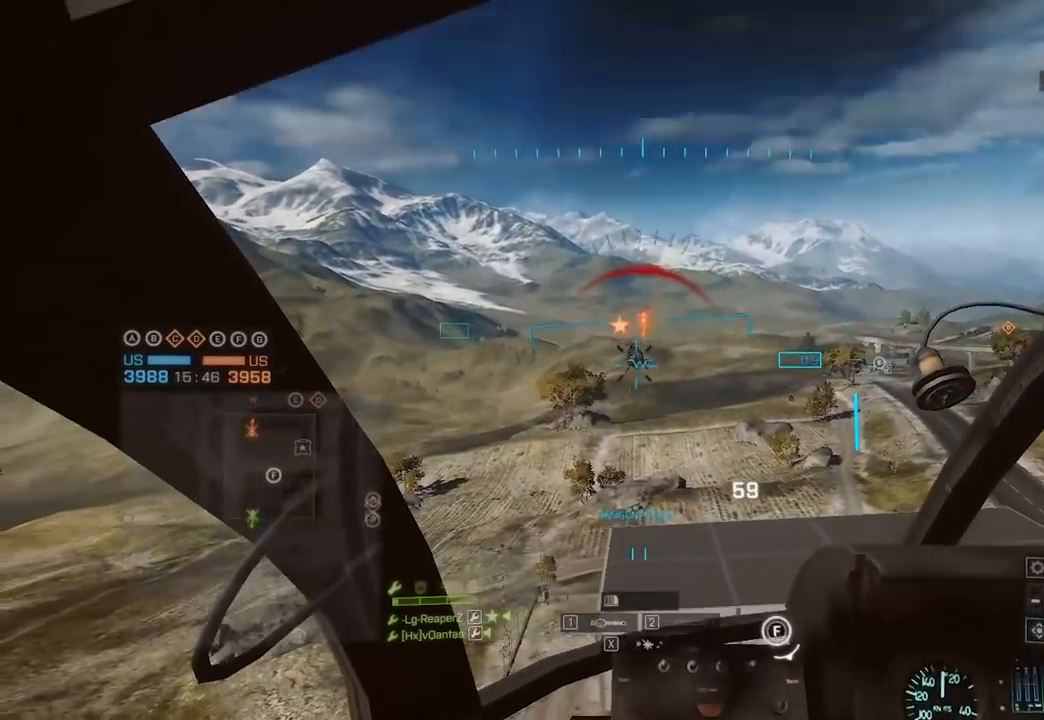
{"keys": ["w"], "mouse": [], "events": [[233, "d", "down"], [283, "d", "up"], [467, "mouse_left", "up"]]}
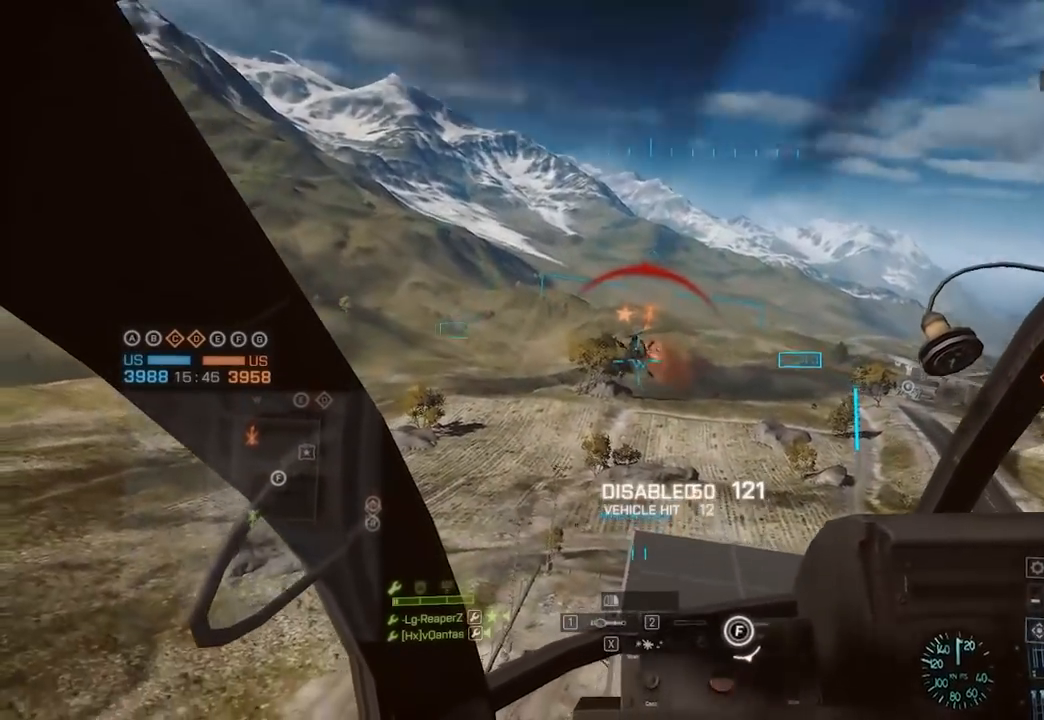
{"keys": [], "mouse": ["left"], "events": [[67, "w", "up"], [100, "mouse_left", "down"], [100, "s", "down"], [250, "a", "down"], [383, "a", "up"], [383, "s", "up"]]}
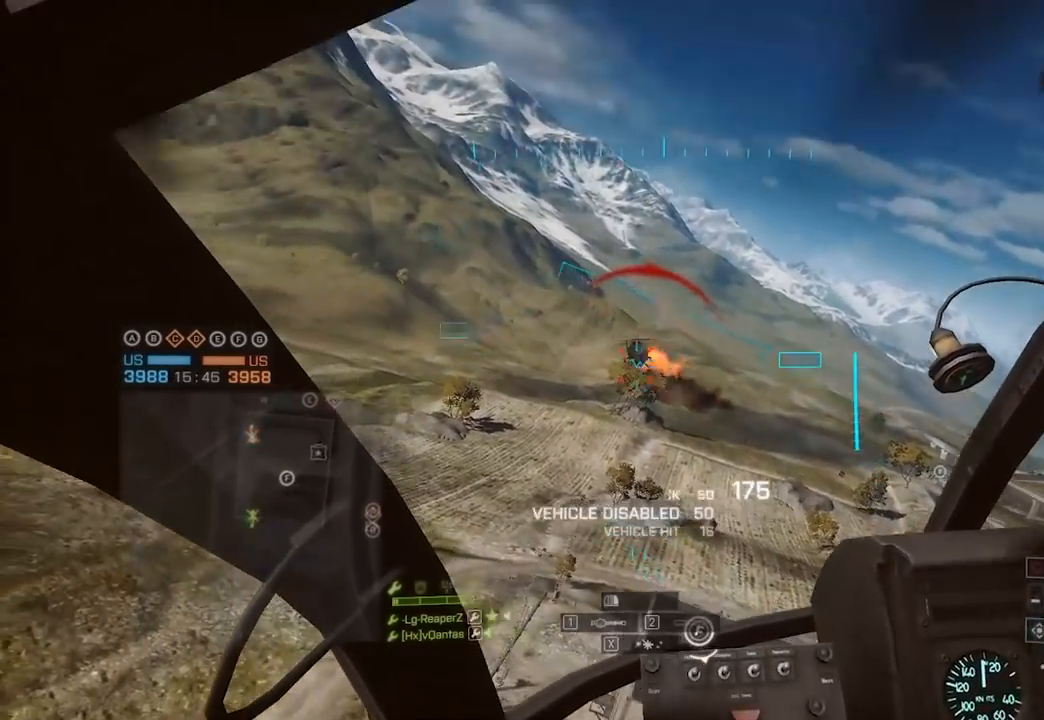
{"keys": ["c", "d", "s"], "mouse": [], "events": [[33, "s", "down"], [117, "d", "down"], [167, "mouse_left", "up"], [217, "c", "down"], [350, "c", "up"], [400, "c", "down"]]}
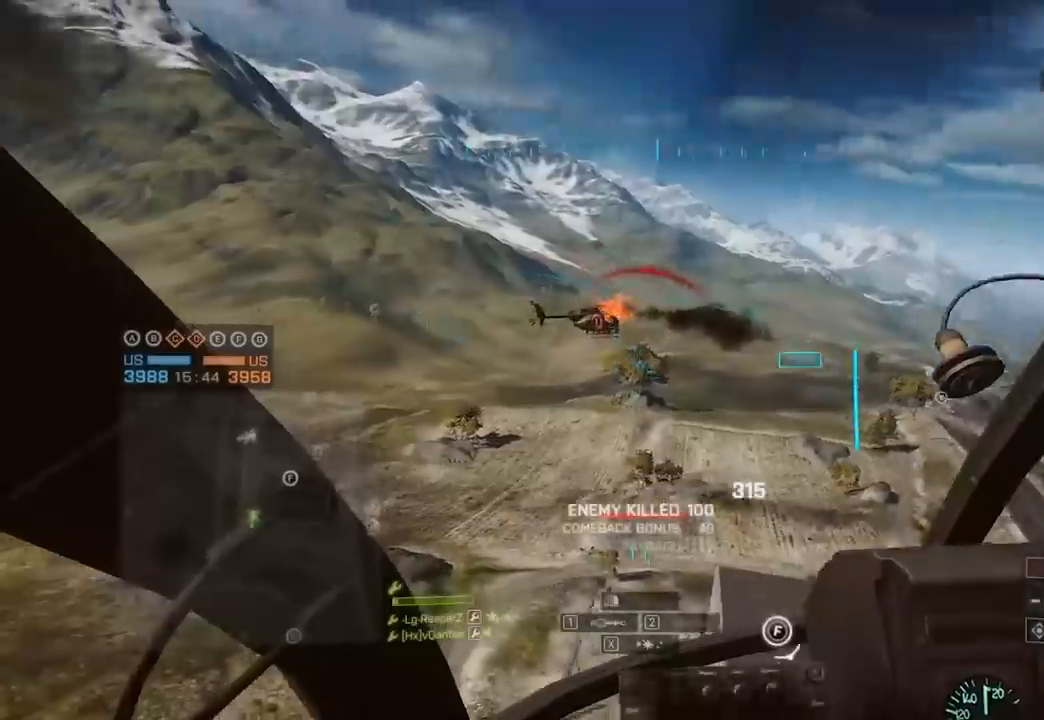
{"keys": ["d", "s"], "mouse": [], "events": [[50, "c", "up"], [100, "c", "down"], [250, "c", "up"]]}
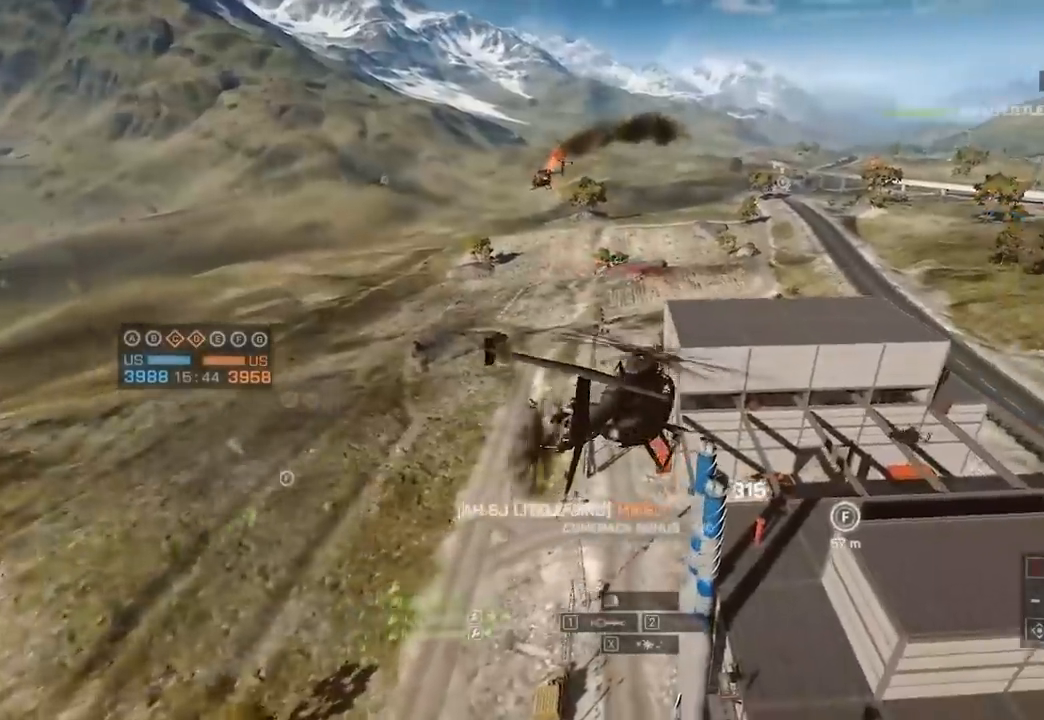
{"keys": ["d", "w"], "mouse": [], "events": [[33, "s", "up"], [117, "w", "down"], [350, "c", "down"], [500, "c", "up"]]}
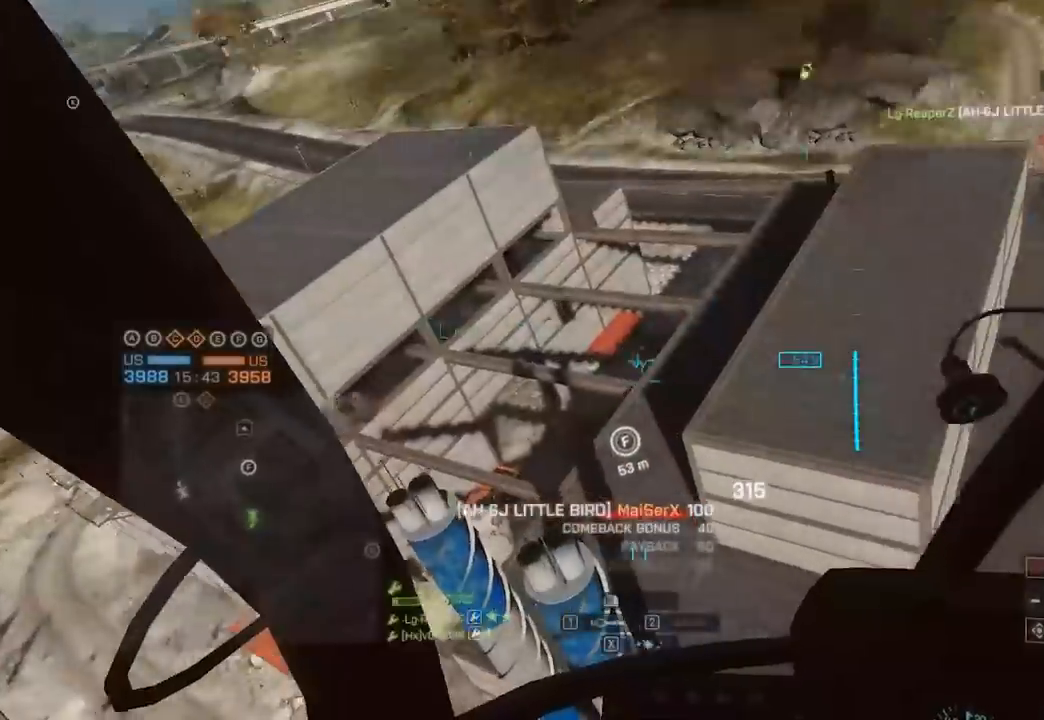
{"keys": ["a", "s"], "mouse": [], "events": [[50, "a", "down"], [83, "c", "down"], [133, "d", "up"], [283, "c", "up"], [283, "w", "up"], [333, "s", "down"]]}
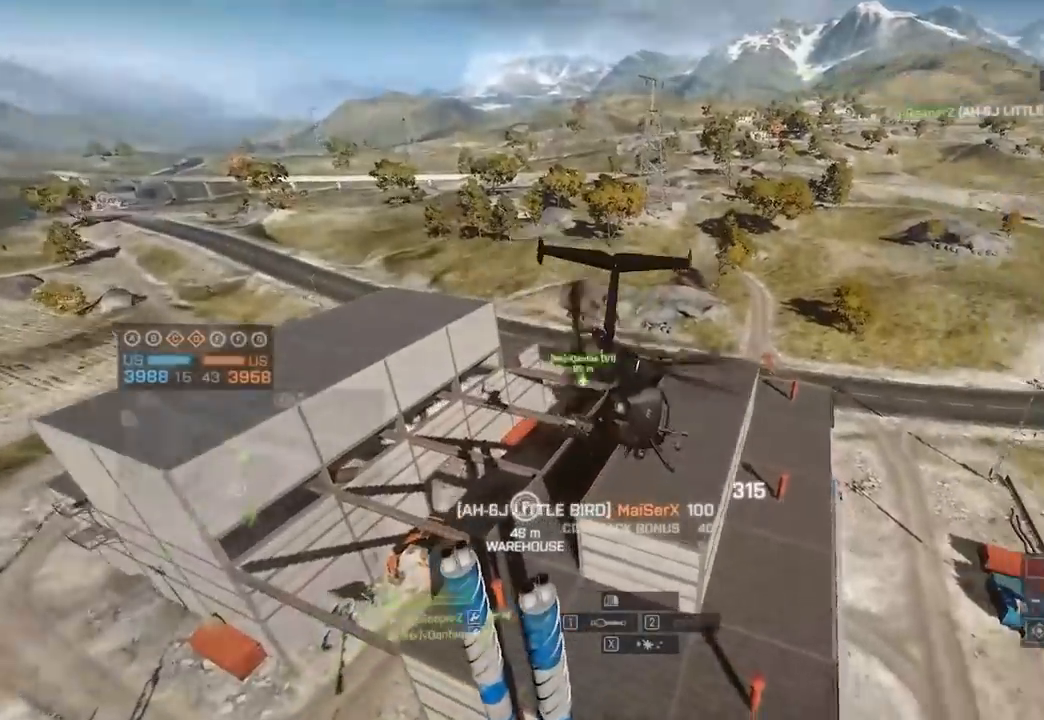
{"keys": ["s"], "mouse": [], "events": [[100, "a", "up"], [200, "a", "down"], [383, "a", "up"]]}
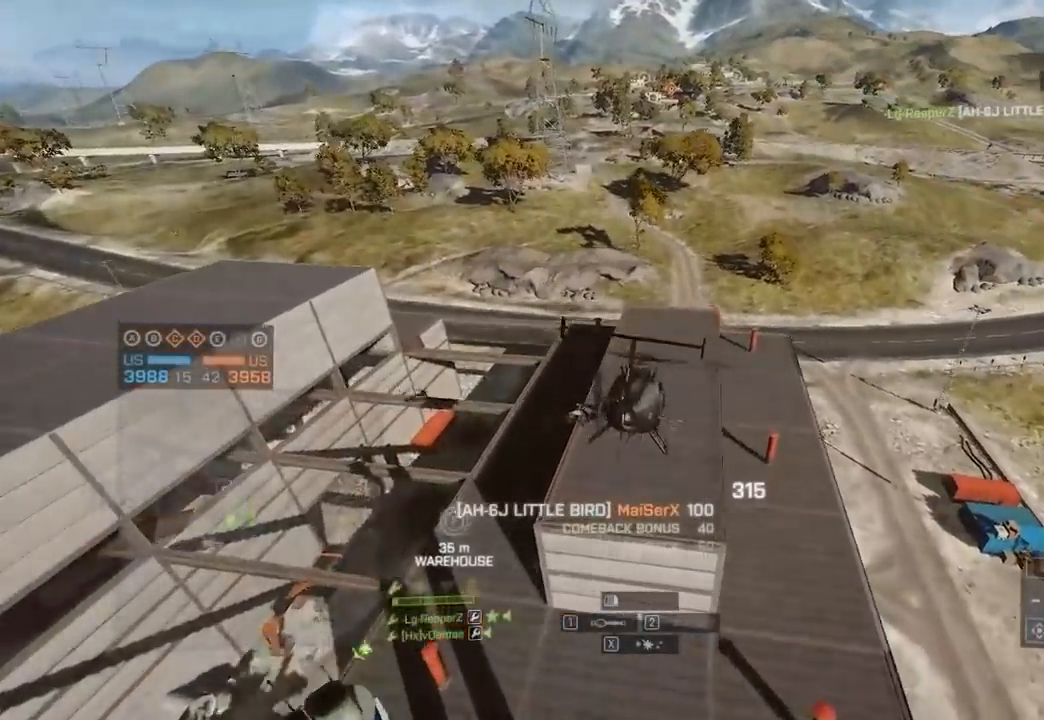
{"keys": ["c", "d", "w"], "mouse": [], "events": [[117, "c", "down"], [133, "a", "down"], [150, "w", "down"], [300, "c", "up"], [317, "s", "up"], [350, "a", "up"], [350, "d", "down"], [483, "c", "down"]]}
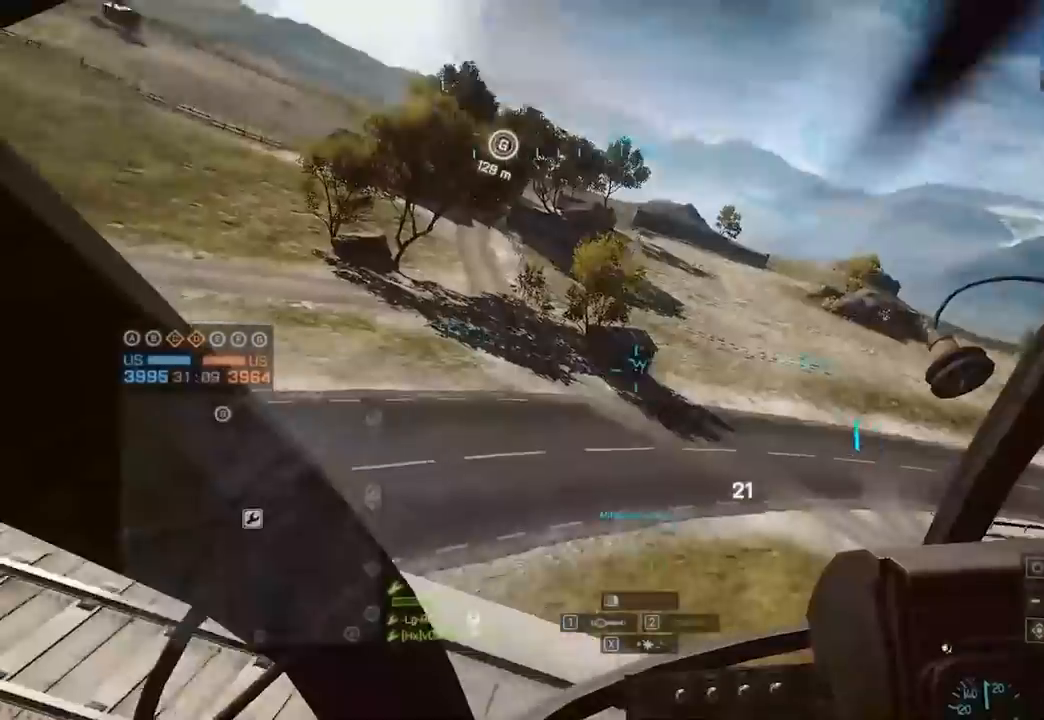
{"keys": [], "mouse": [], "events": [[83, "c", "up"], [133, "w", "up"], [217, "s", "down"], [317, "d", "up"], [450, "s", "up"]]}
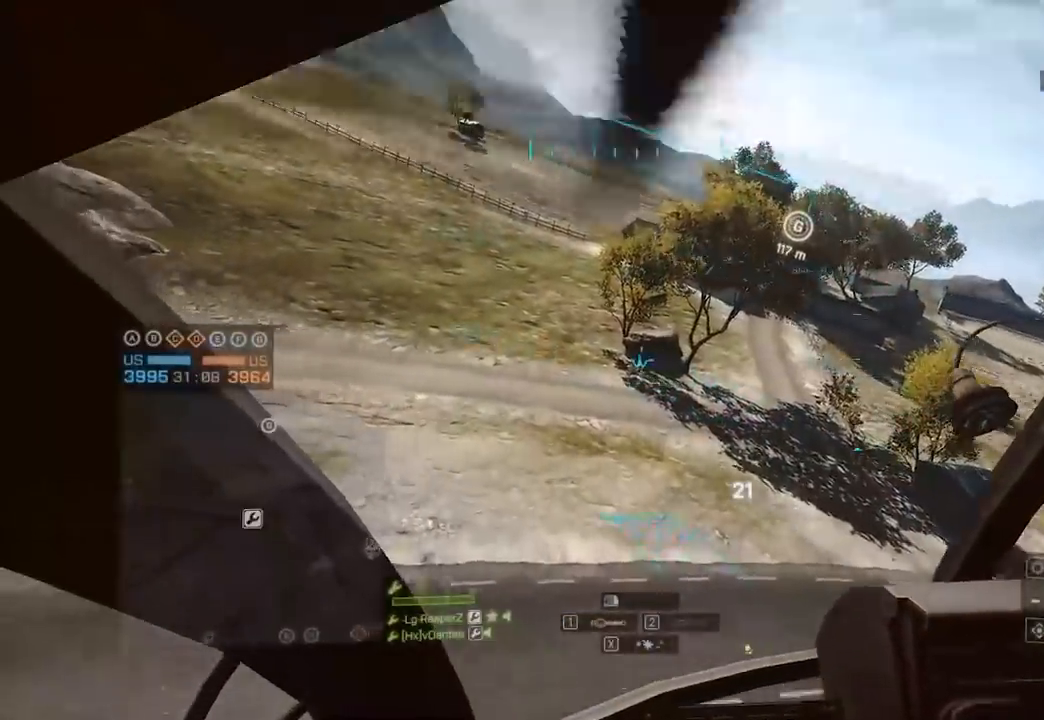
{"keys": ["a", "w"], "mouse": [], "events": [[50, "c", "down"], [50, "w", "down"], [100, "a", "down"], [133, "c", "up"], [233, "c", "down"], [367, "c", "up"]]}